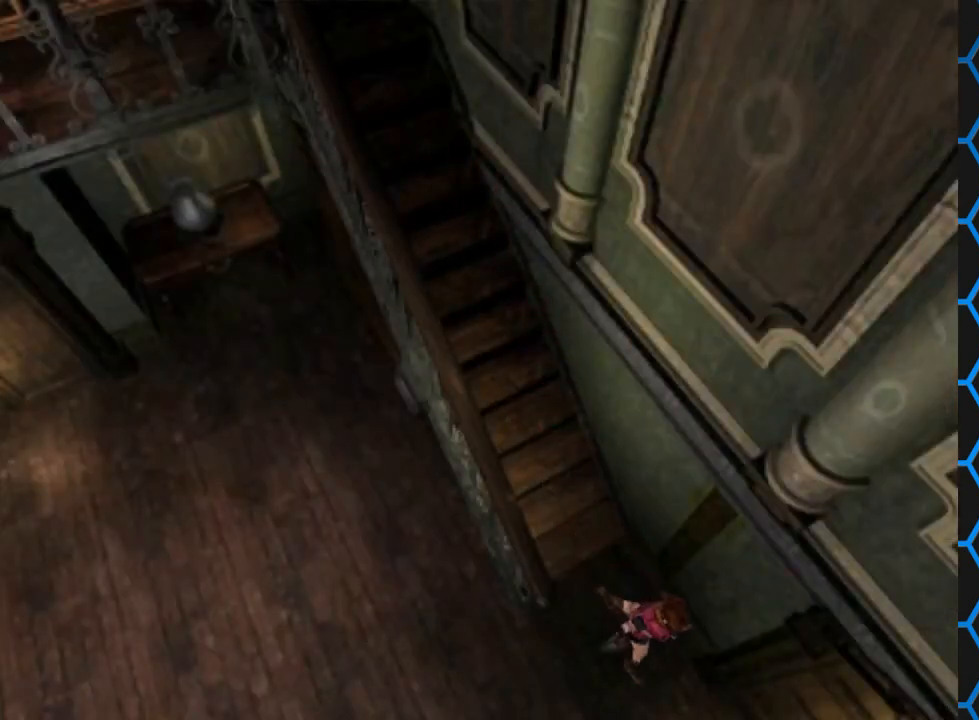
Gameplay with a controller (PlayStation layout); each line is a JSON object with the inputs held at the frame after it. "events" lists button and stick changes between this image and that frame as [ms after this image, input, new state], when the widget could be followed in between. Not read: L3 R3 left_stick right_stick.
{"buttons": [], "events": []}
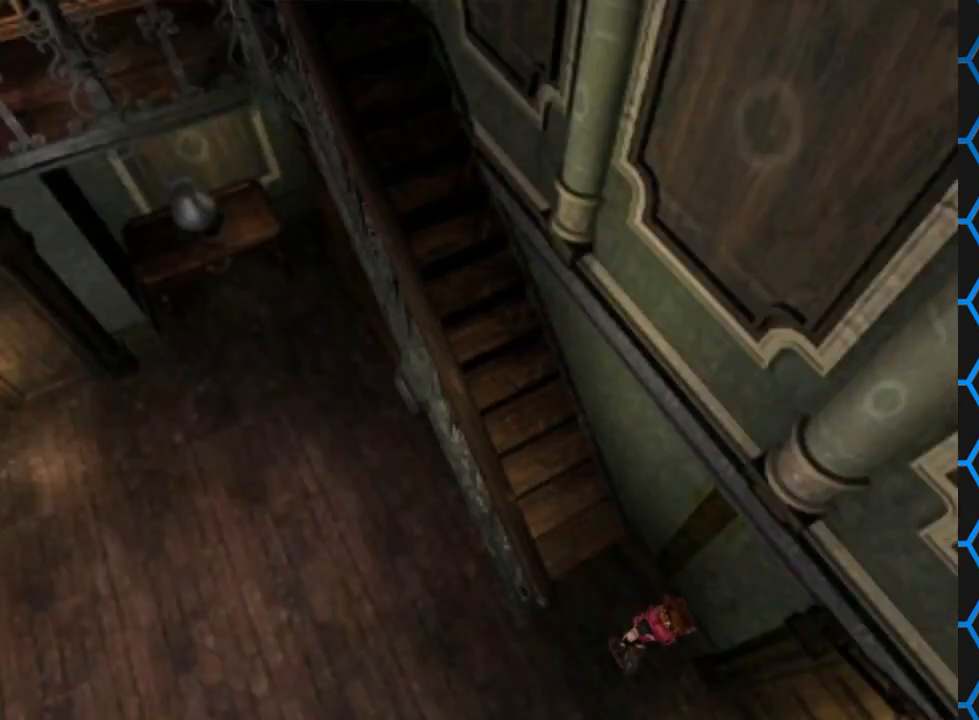
{"buttons": [], "events": []}
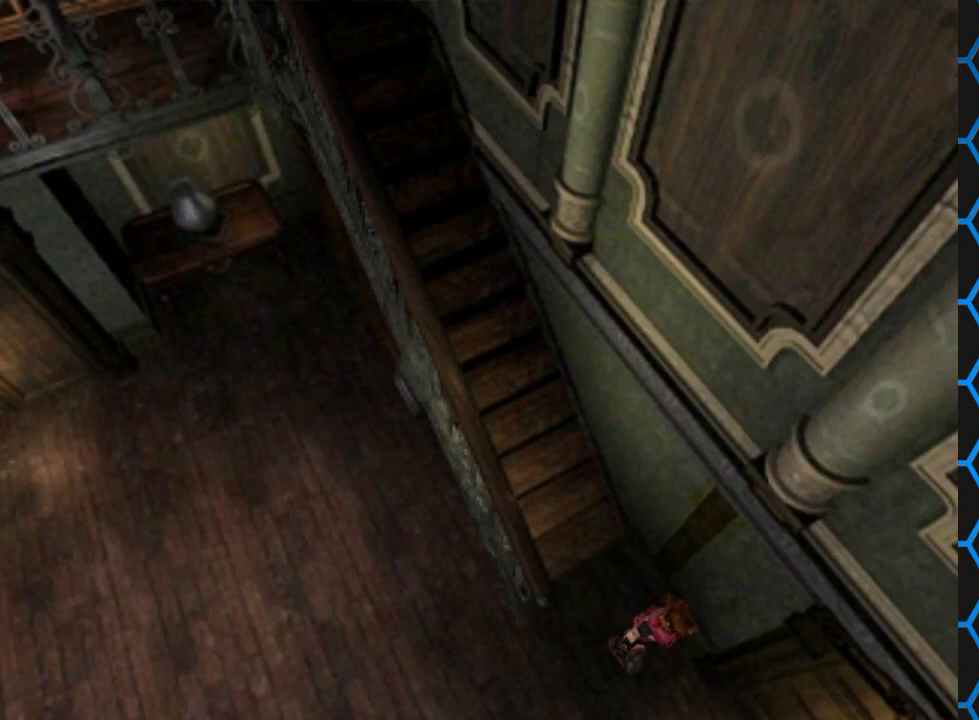
{"buttons": [], "events": []}
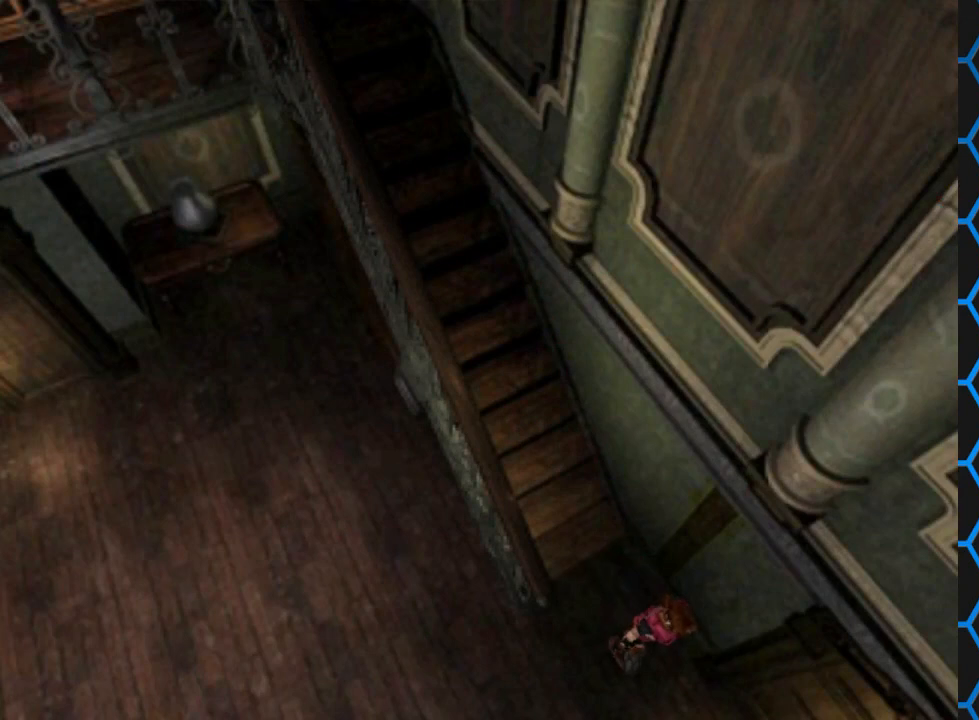
{"buttons": [], "events": []}
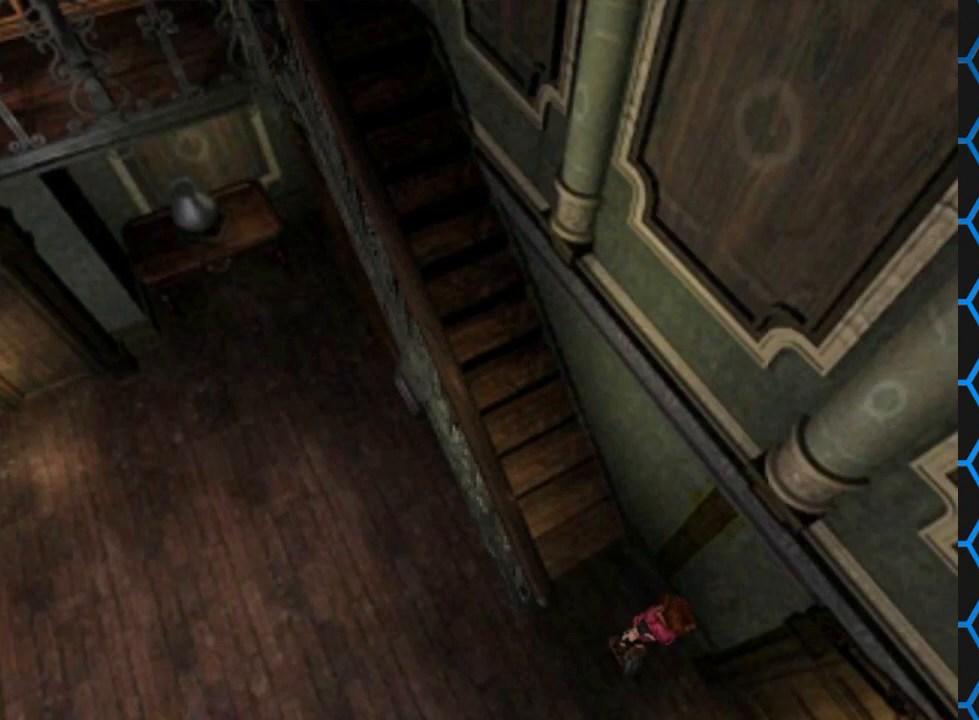
{"buttons": ["SQUARE", "DPAD_UP", "DPAD_RIGHT"], "events": [[200, "DPAD_UP", "down"], [233, "DPAD_RIGHT", "down"], [233, "SQUARE", "down"]]}
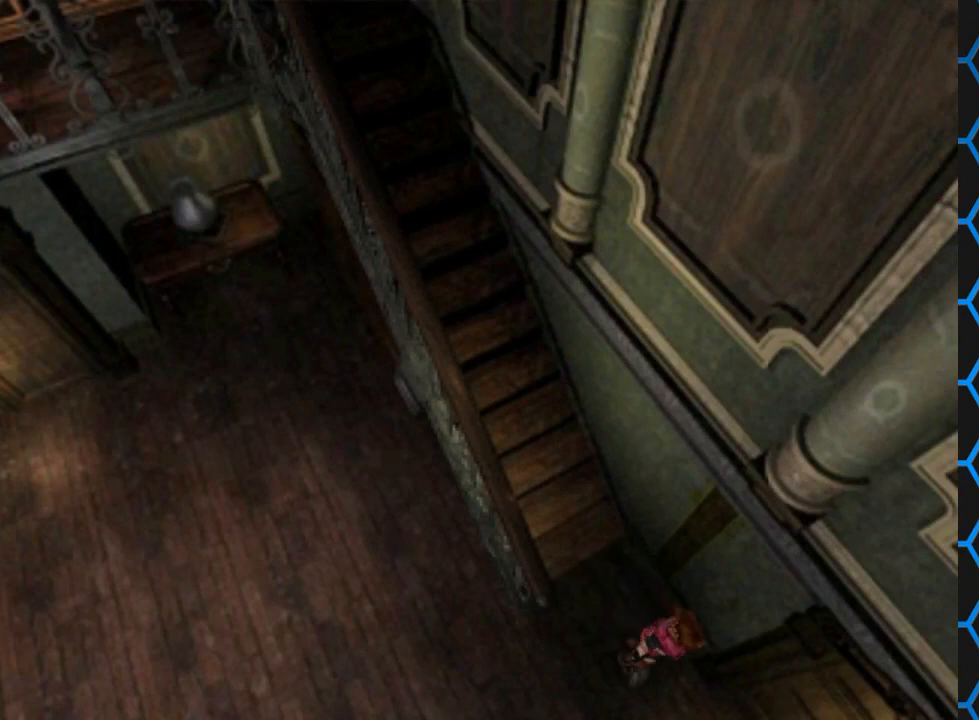
{"buttons": [], "events": [[333, "DPAD_RIGHT", "up"], [400, "DPAD_UP", "up"], [400, "SQUARE", "up"]]}
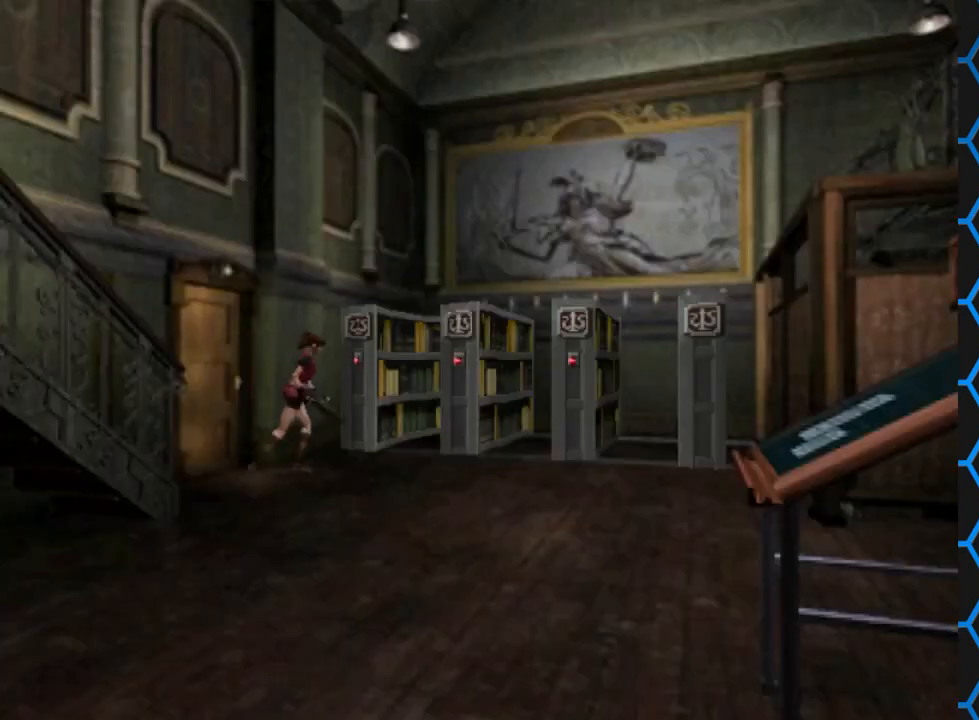
{"buttons": [], "events": [[233, "CIRCLE", "down"], [367, "CIRCLE", "up"]]}
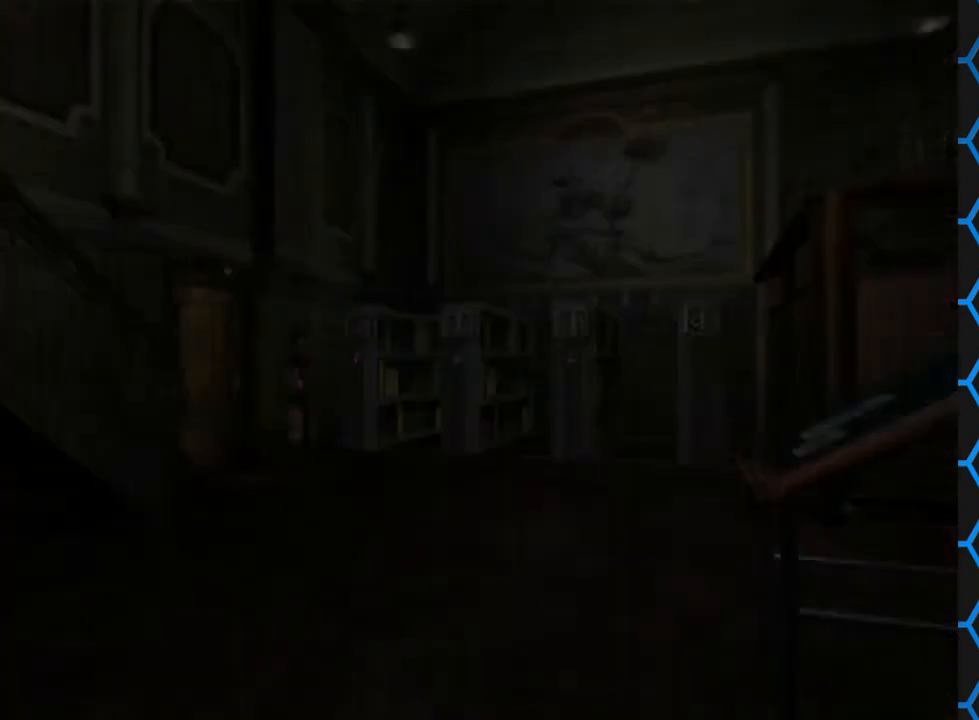
{"buttons": ["DPAD_UP"], "events": [[467, "DPAD_UP", "down"]]}
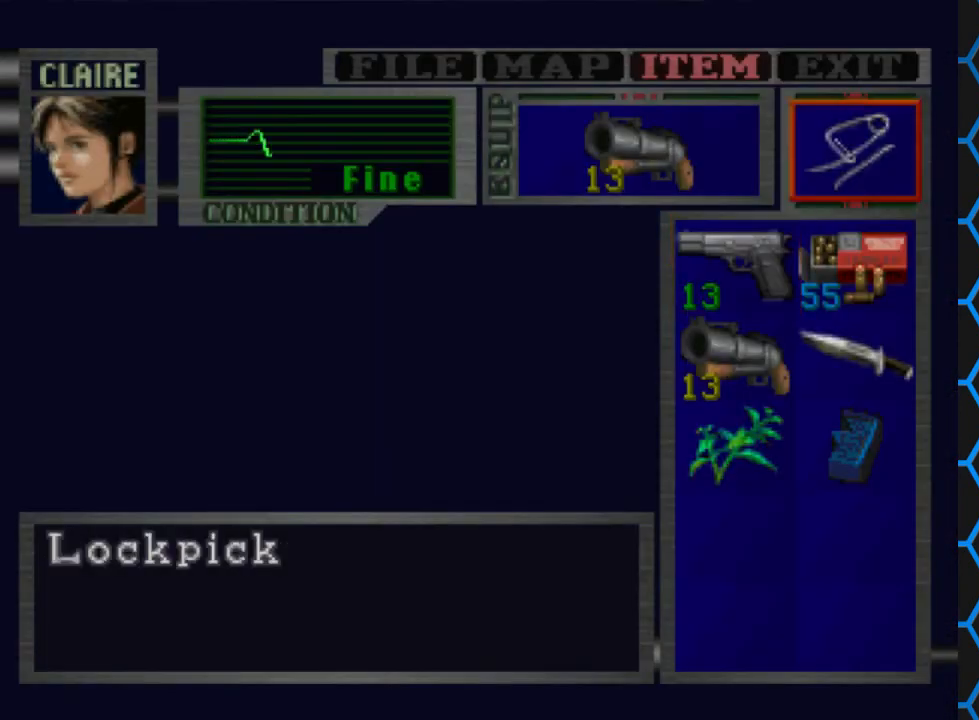
{"buttons": ["CROSS"], "events": [[67, "DPAD_UP", "up"], [167, "DPAD_UP", "down"], [200, "DPAD_UP", "up"], [367, "DPAD_LEFT", "down"], [467, "DPAD_LEFT", "up"], [500, "CROSS", "down"]]}
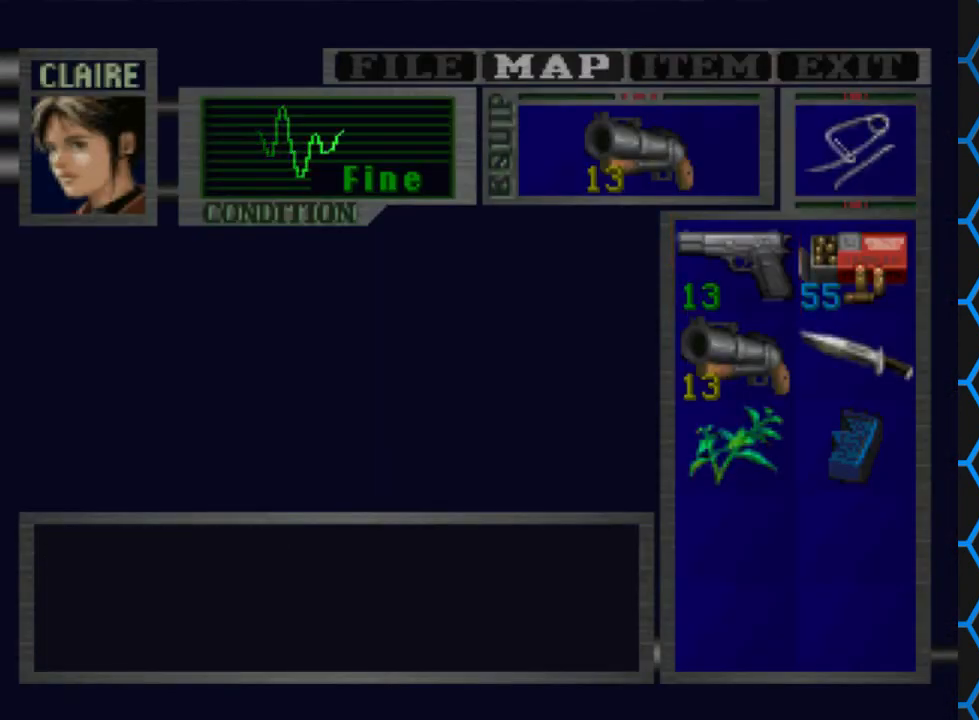
{"buttons": [], "events": [[167, "CROSS", "up"]]}
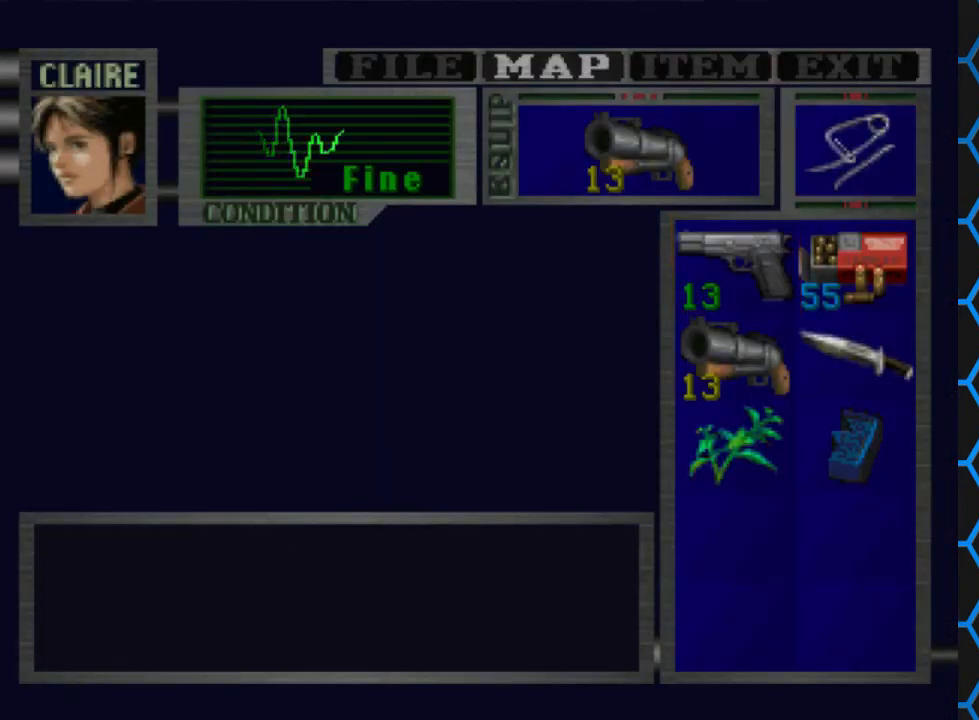
{"buttons": [], "events": []}
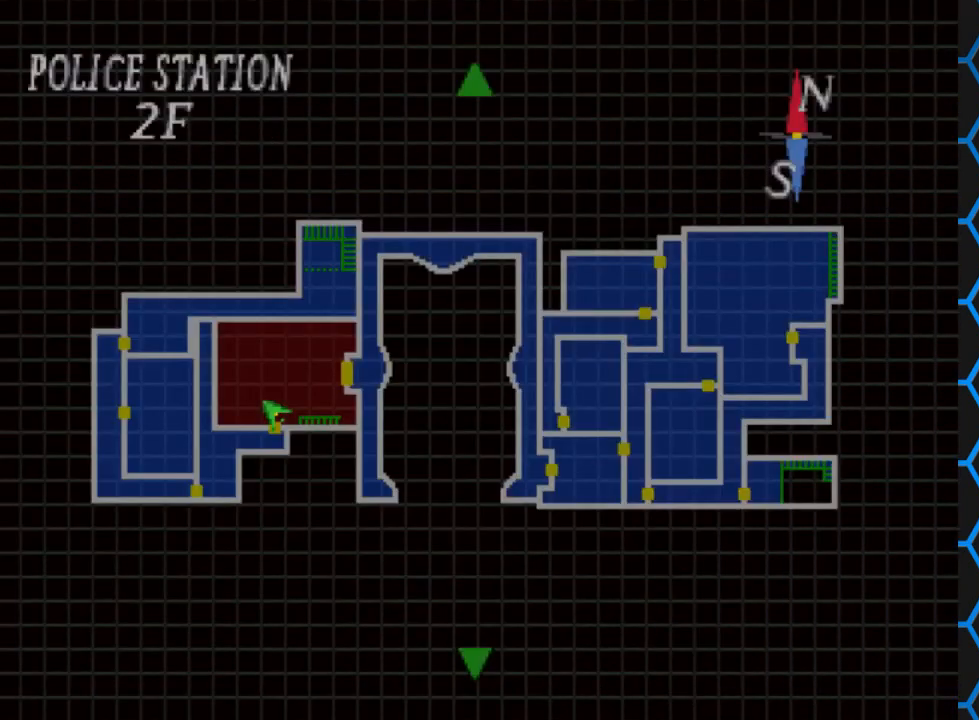
{"buttons": [], "events": []}
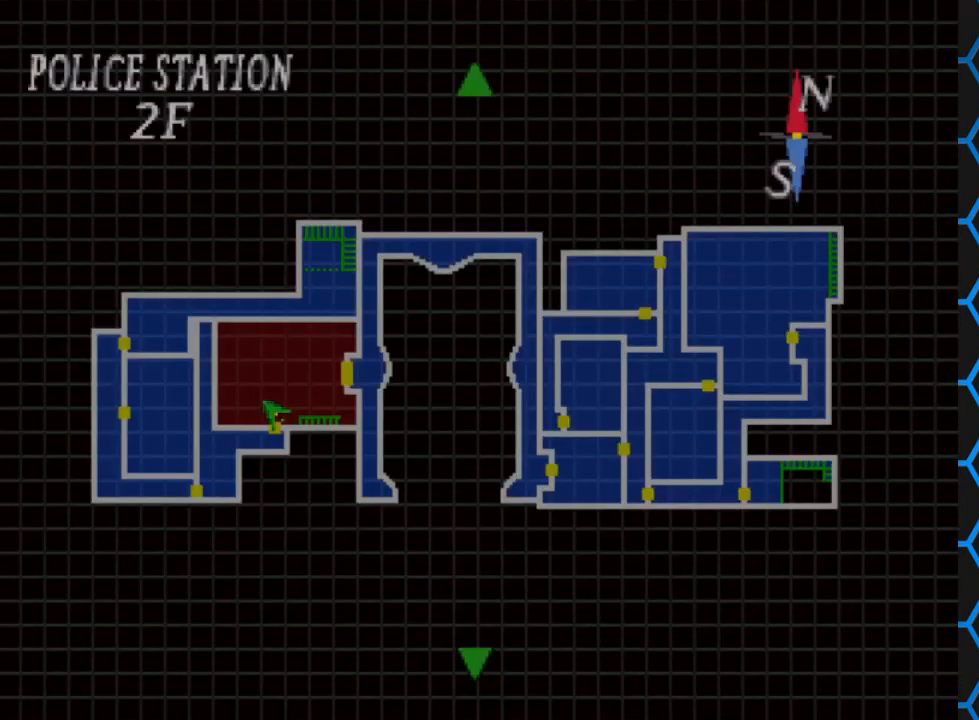
{"buttons": [], "events": []}
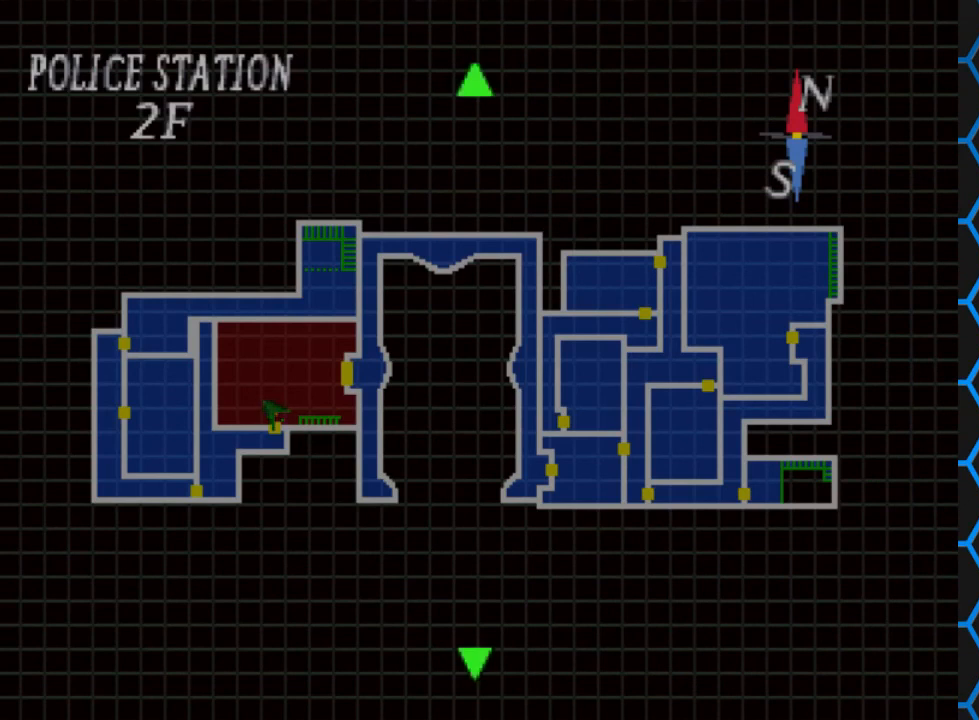
{"buttons": [], "events": []}
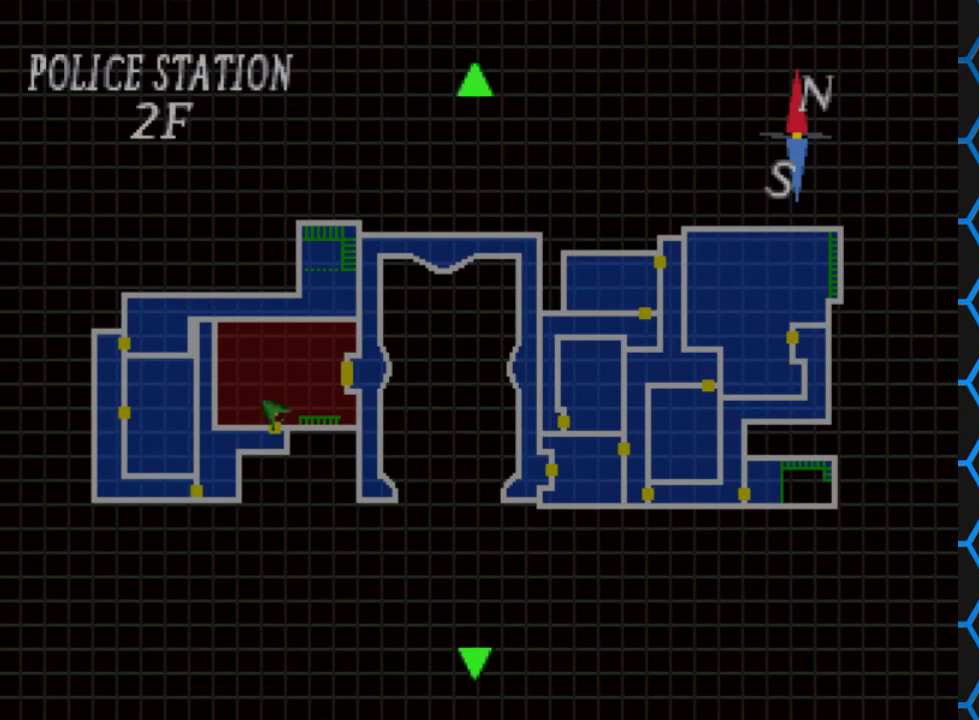
{"buttons": [], "events": []}
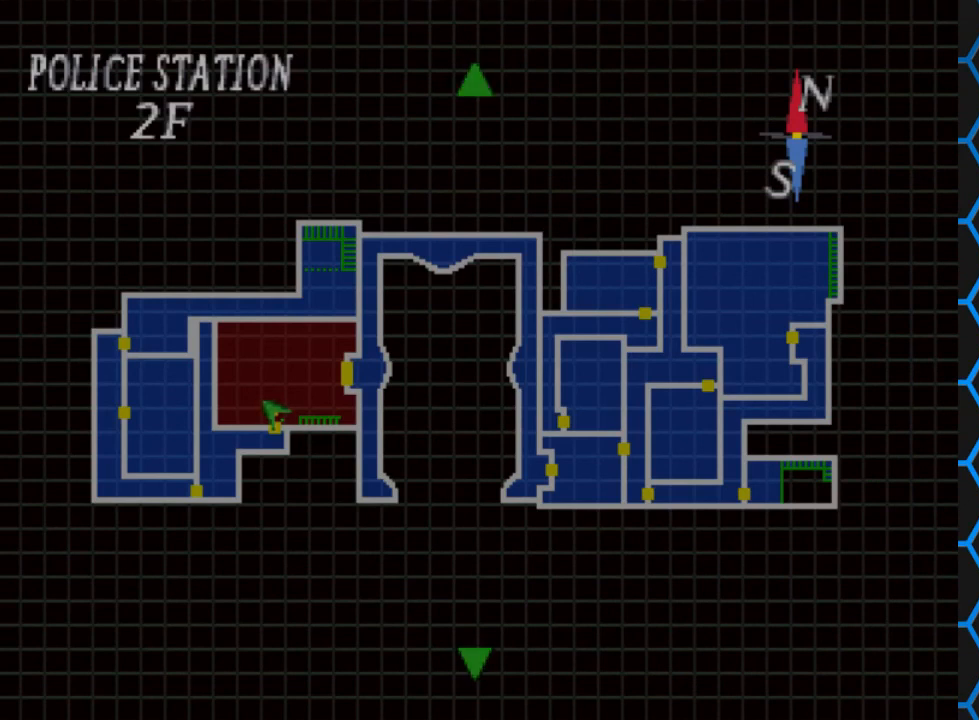
{"buttons": [], "events": []}
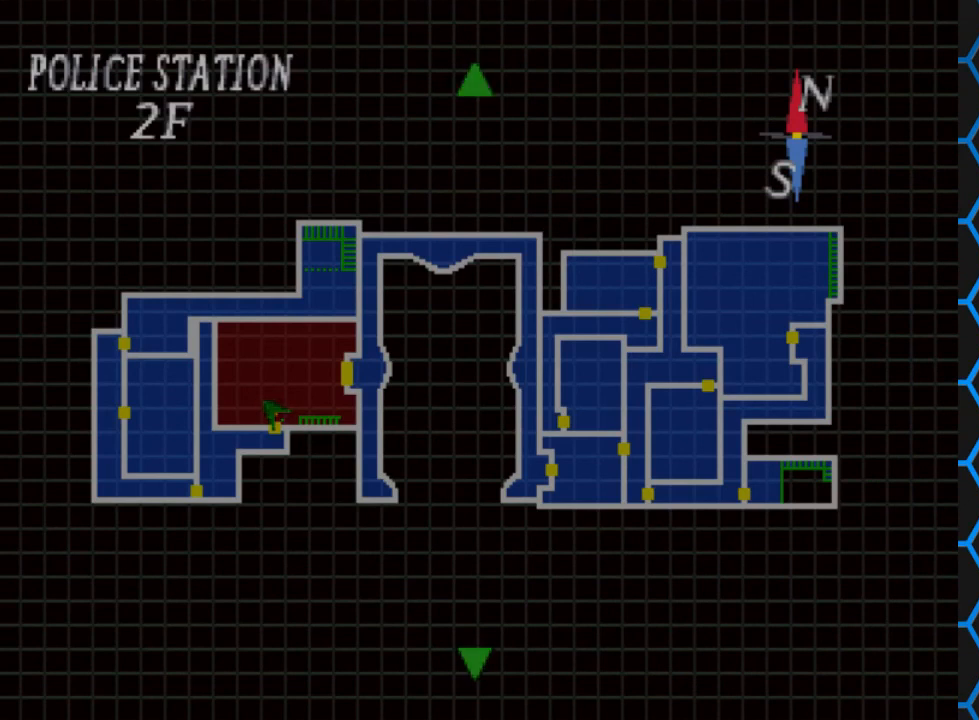
{"buttons": [], "events": []}
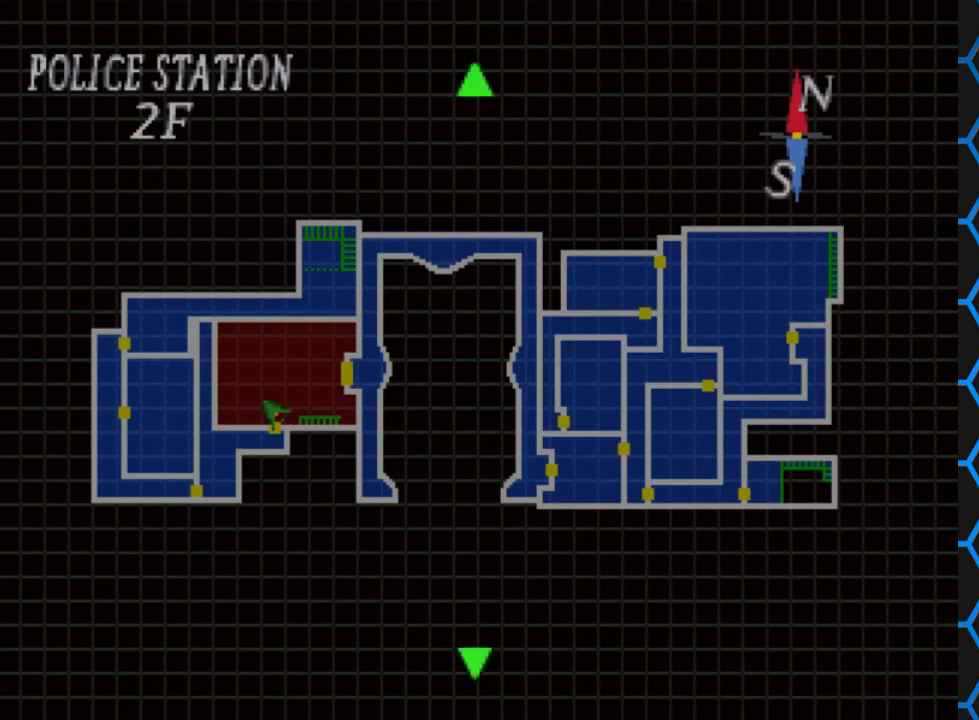
{"buttons": [], "events": []}
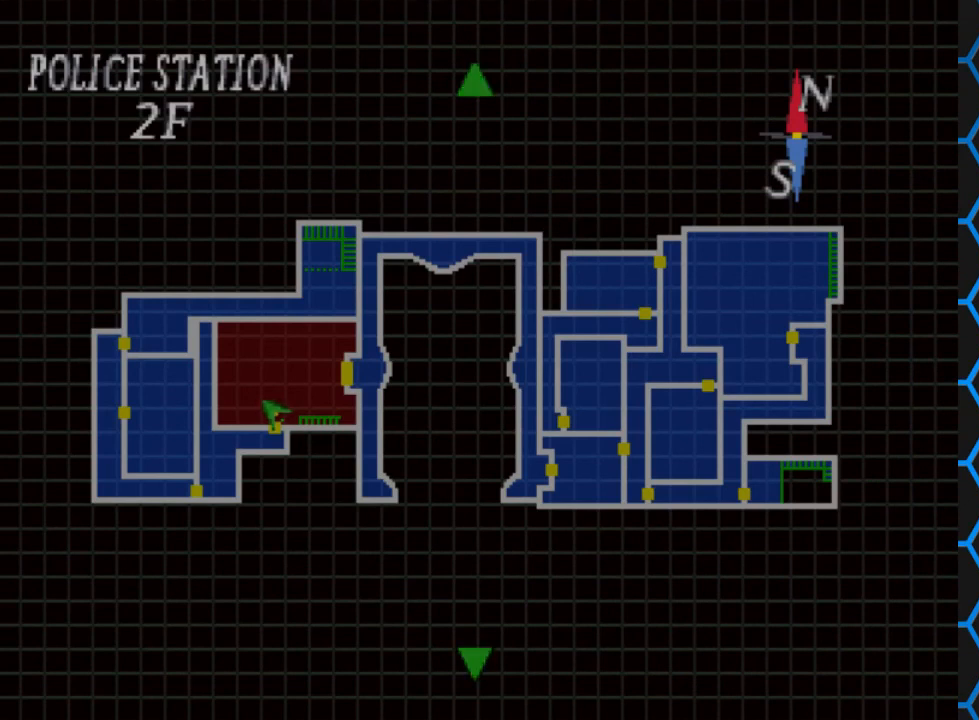
{"buttons": [], "events": []}
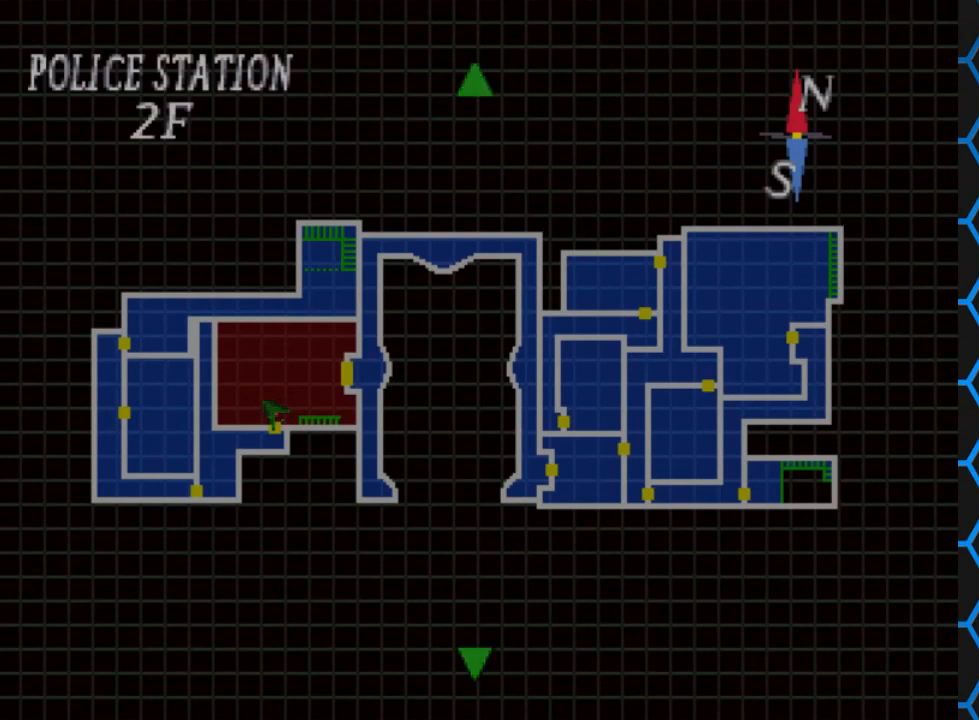
{"buttons": [], "events": [[367, "DPAD_UP", "down"], [467, "DPAD_UP", "up"]]}
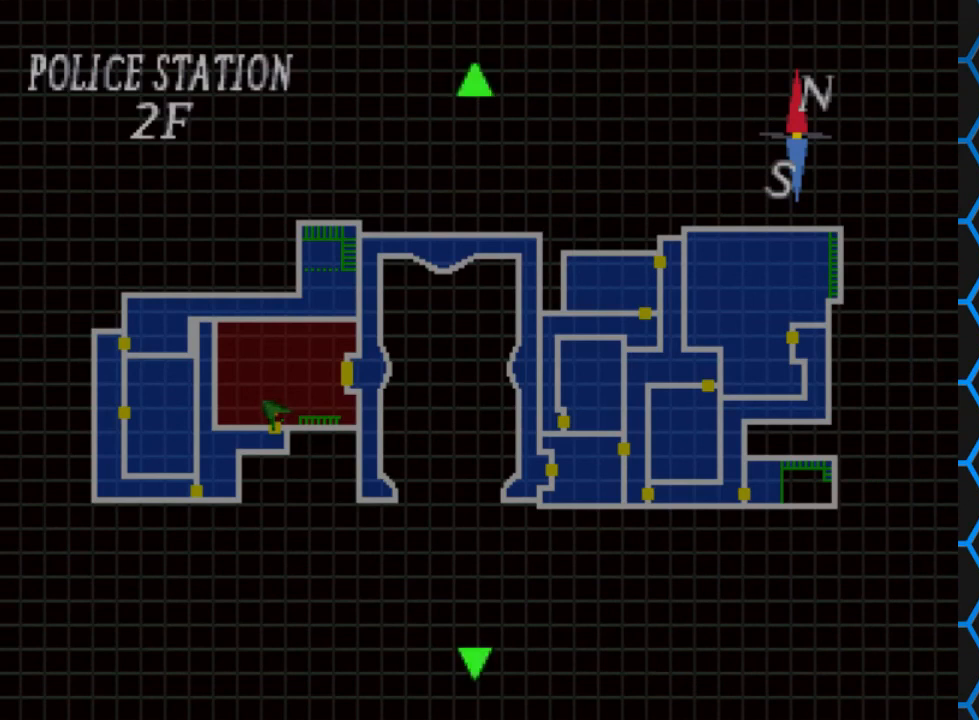
{"buttons": [], "events": []}